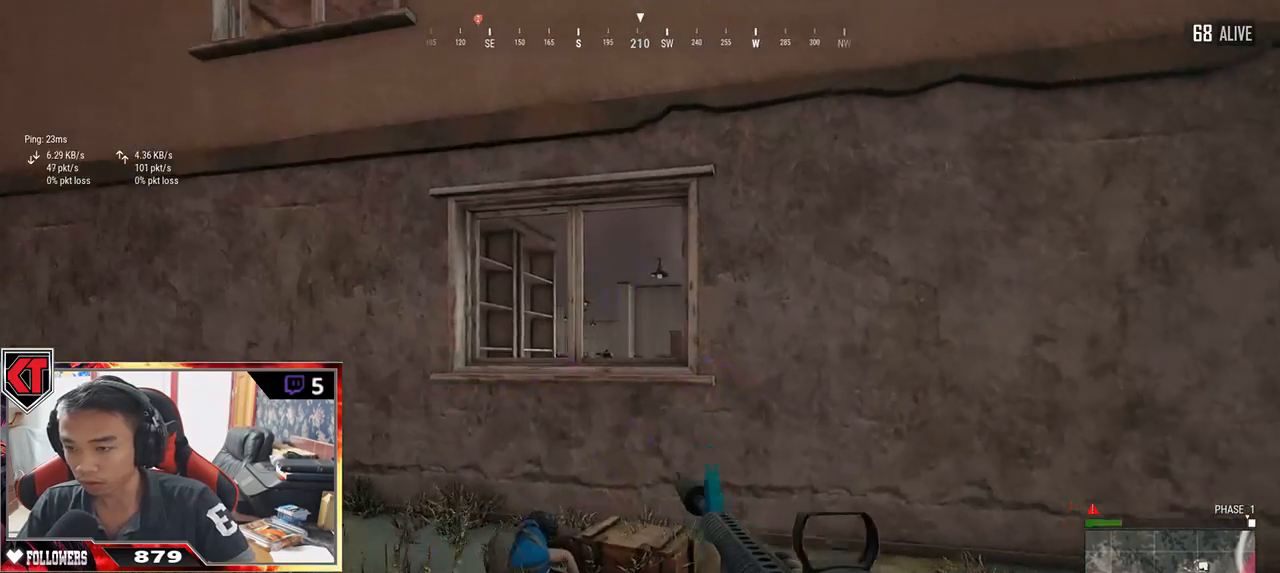
Gameplay with keyboard and mouse; each line is a JSON object with the keys and mouse buttons held at the frame after it. "events" lists presses ("down") and releases ("up") of "a", "c", "ctrl", "d", "e", "f", "q", "r", "s", "shift", "space", "tab", "v", "w", "x", "z", "mouse_left", "mouse_wheel" and "mouse_right" between this image and that frame as [ms after this image, input, new state], when the widget could be followed in between. "mouse_left", "mouse_wheel", "mouse_right" = the "left", "wheel", "right" buttons of the "mouse" list. No other keys are recorded. "wheel" means that the mouse wheel is clicked or scrolled. Mouse movement is not recorded.
{"keys": [], "mouse": [], "events": [[17, "a", "up"], [17, "mouse_right", "up"], [17, "w", "up"], [367, "d", "up"]]}
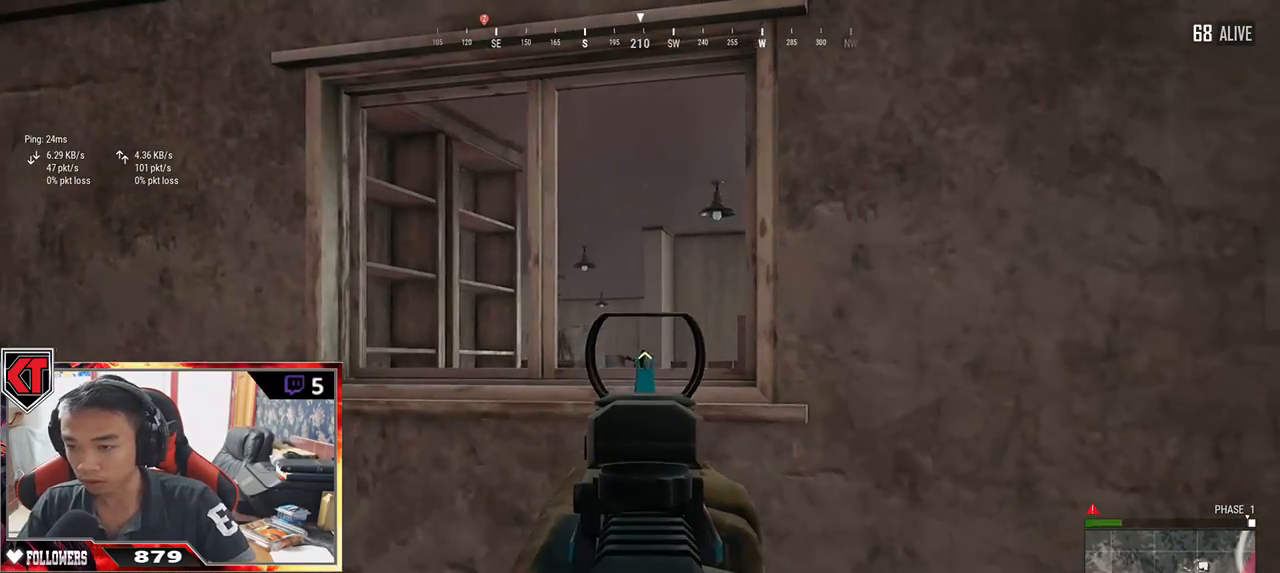
{"keys": ["a"], "mouse": [], "events": [[267, "a", "down"]]}
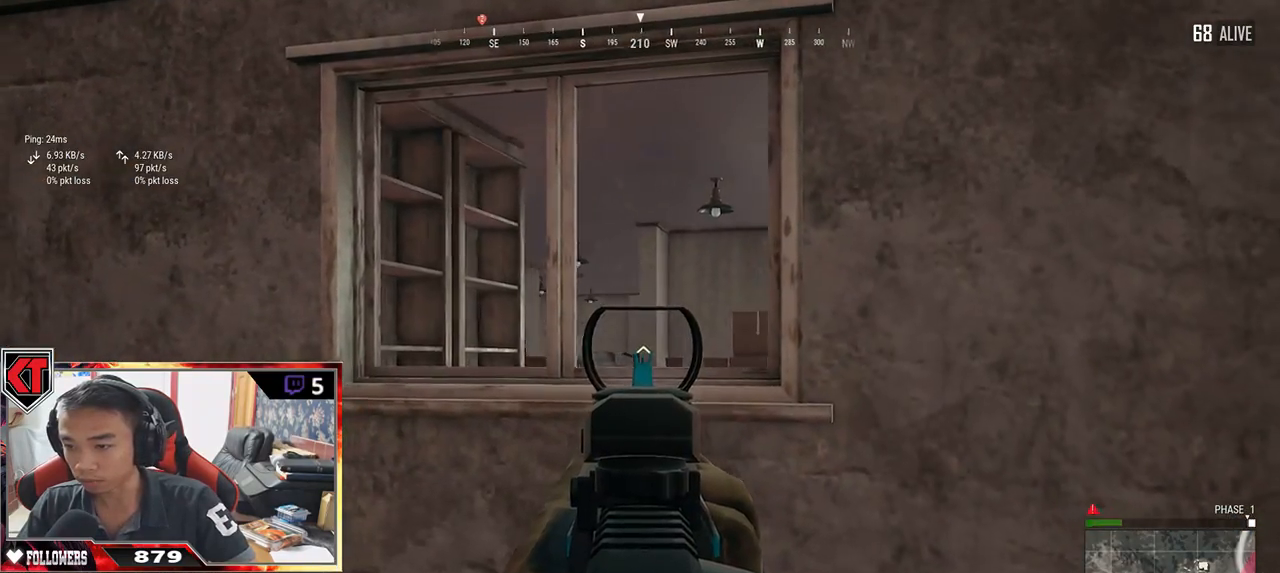
{"keys": [], "mouse": [], "events": [[467, "a", "up"]]}
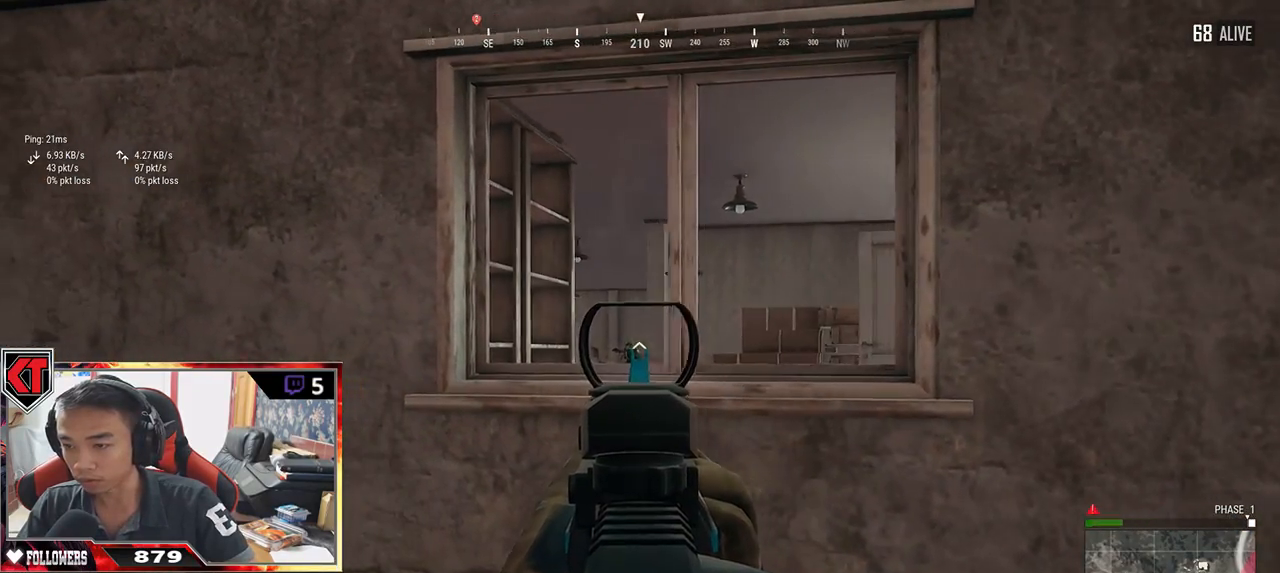
{"keys": [], "mouse": ["left"], "events": [[450, "mouse_left", "down"]]}
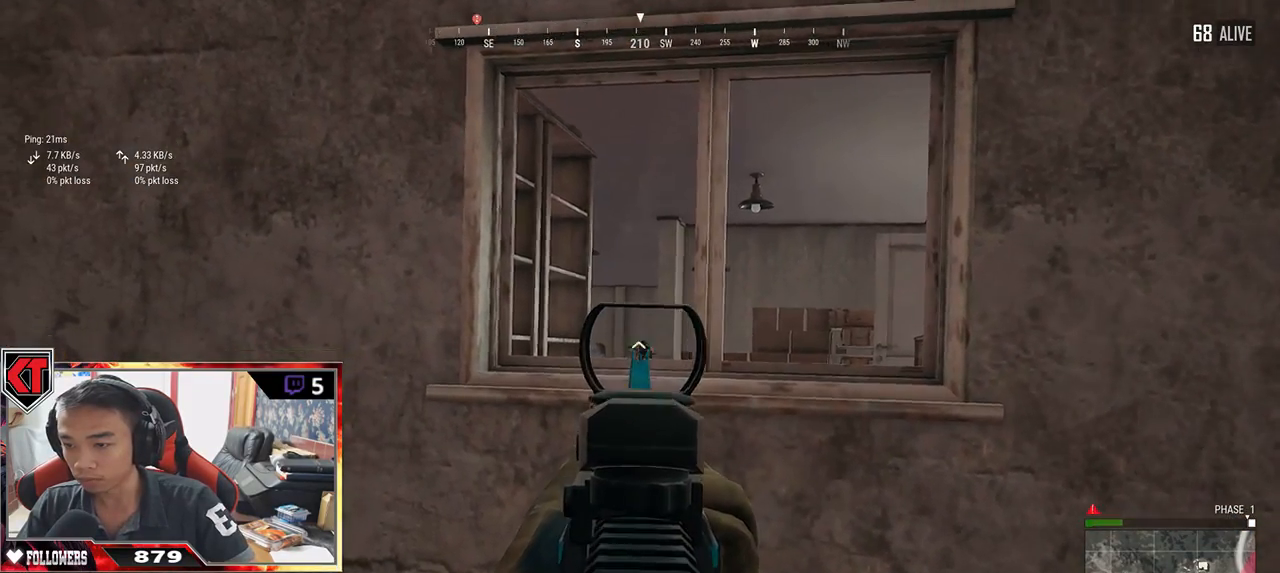
{"keys": ["a"], "mouse": [], "events": [[34, "mouse_left", "up"], [267, "mouse_left", "down"], [384, "mouse_left", "up"], [434, "a", "down"]]}
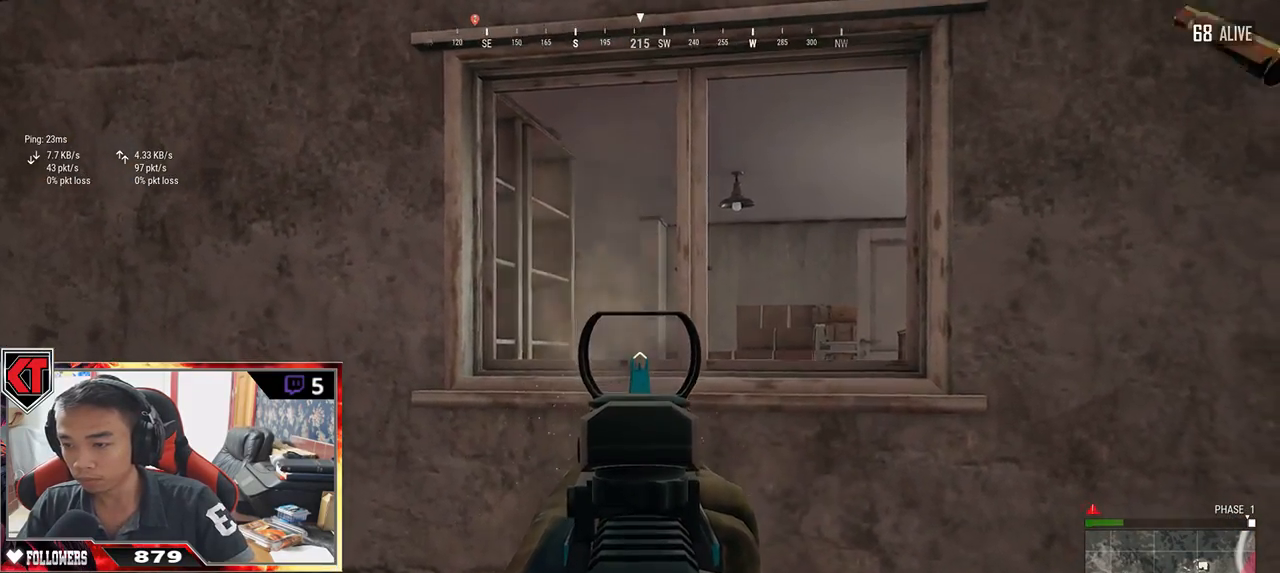
{"keys": ["w"], "mouse": [], "events": [[184, "a", "up"], [300, "w", "down"]]}
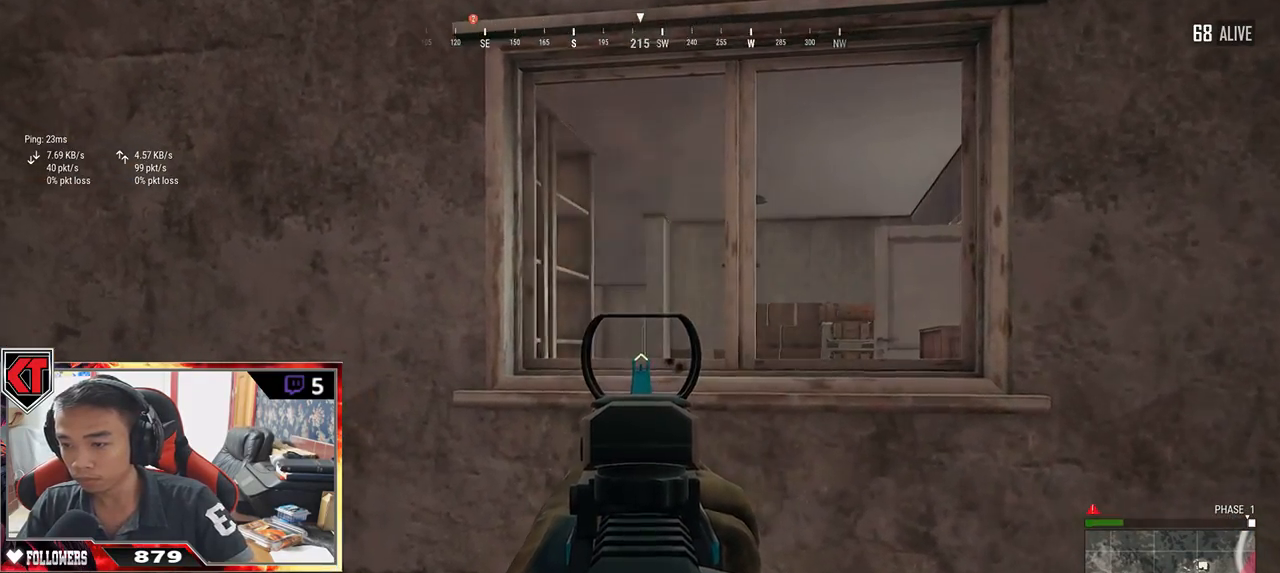
{"keys": ["a", "w"], "mouse": [], "events": [[300, "mouse_right", "down"], [384, "mouse_right", "up"], [450, "a", "down"]]}
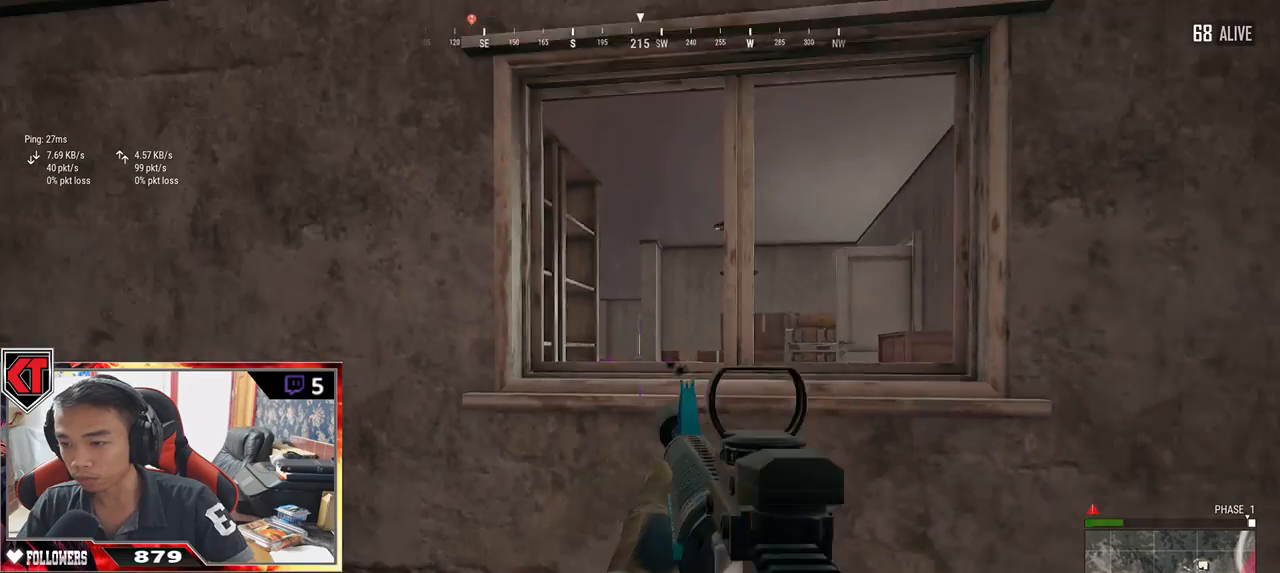
{"keys": ["a"], "mouse": [], "events": [[117, "a", "up"], [167, "d", "down"], [300, "w", "up"], [350, "a", "down"], [384, "d", "up"]]}
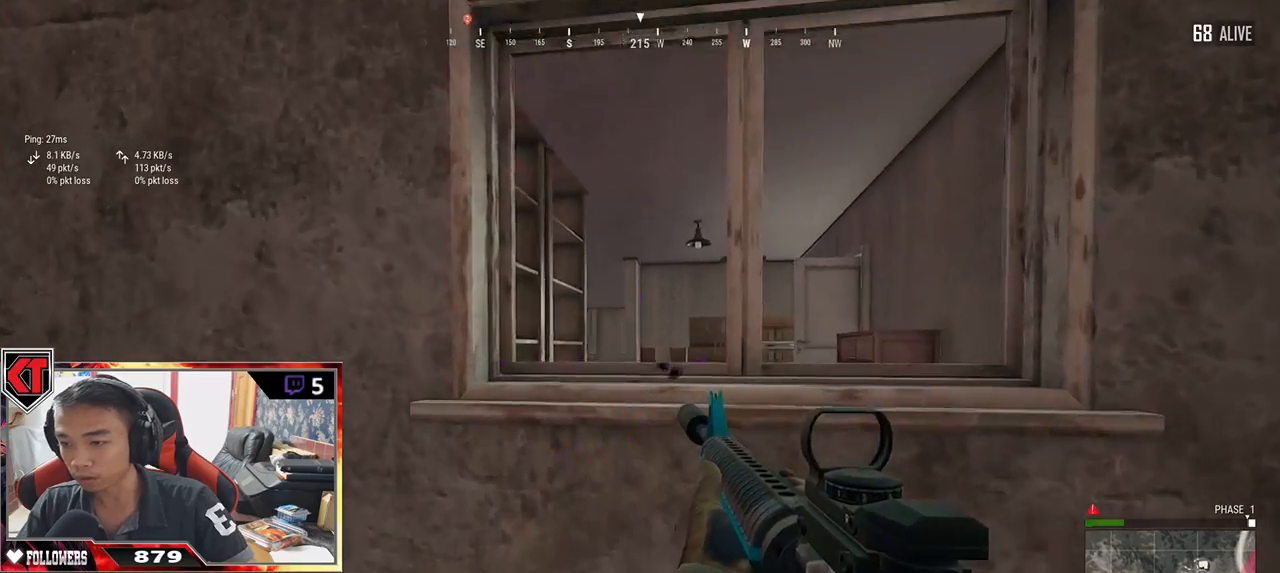
{"keys": ["s"], "mouse": [], "events": [[167, "d", "down"], [200, "a", "up"], [367, "s", "down"], [484, "d", "up"]]}
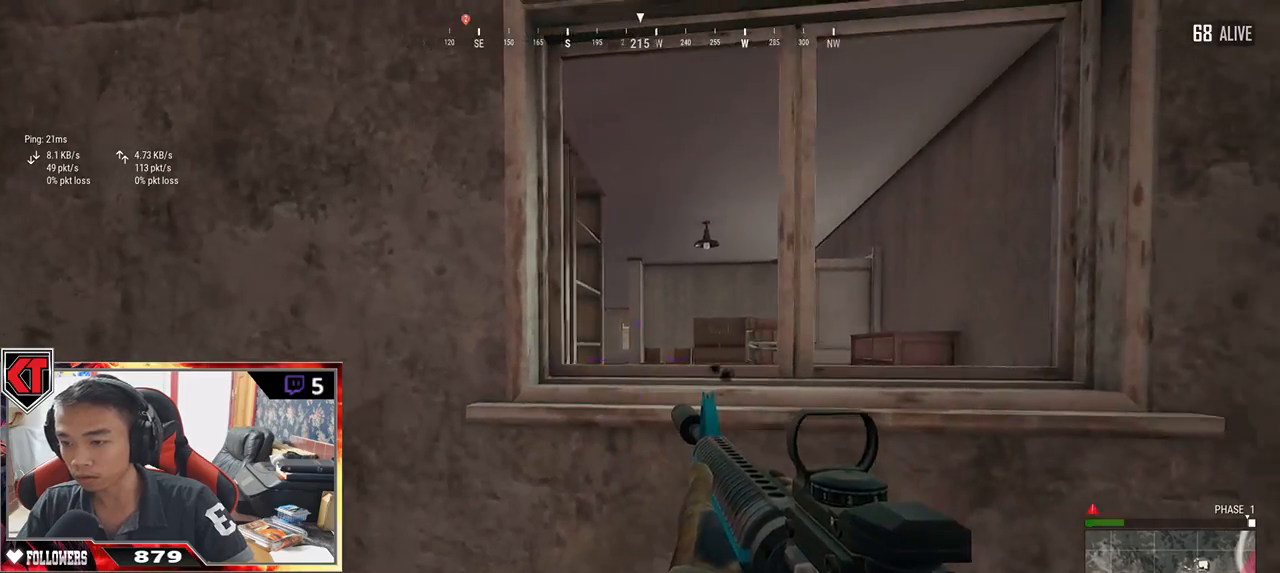
{"keys": ["w"], "mouse": [], "events": [[34, "d", "down"], [217, "s", "up"], [300, "w", "down"], [400, "d", "up"]]}
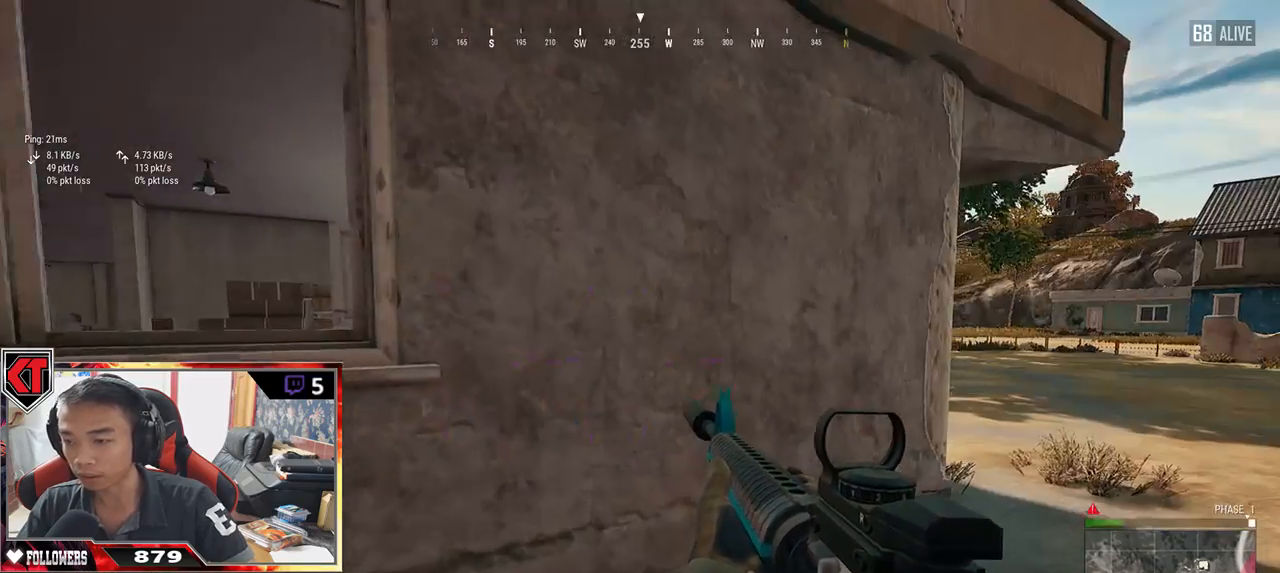
{"keys": ["d", "w"], "mouse": [], "events": [[300, "d", "down"], [334, "w", "up"], [400, "w", "down"]]}
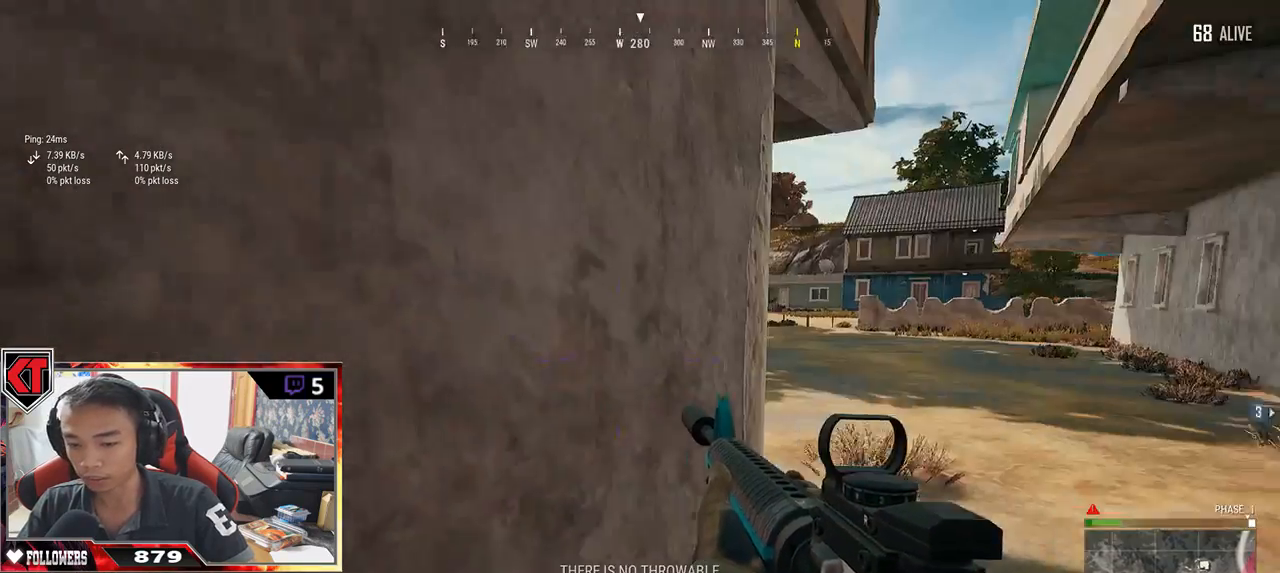
{"keys": ["w"], "mouse": [], "events": [[150, "shift", "down"], [334, "d", "up"], [417, "r", "down"], [484, "r", "up"], [484, "shift", "up"]]}
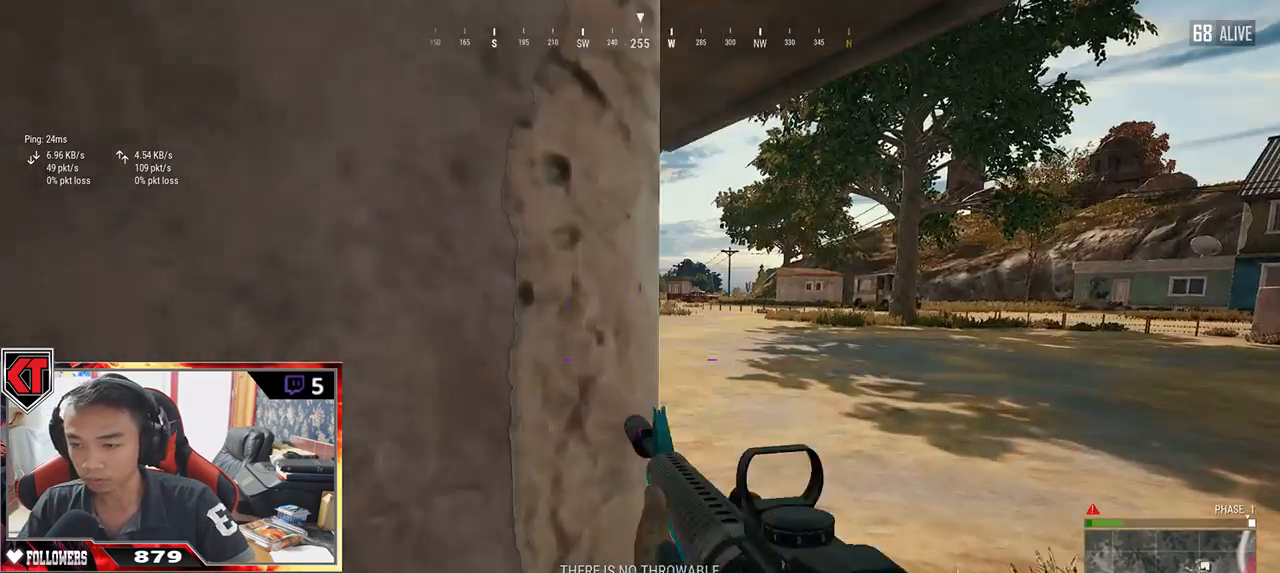
{"keys": ["a", "d", "s"], "mouse": [], "events": [[100, "d", "down"], [134, "w", "up"], [250, "s", "down"], [467, "a", "down"]]}
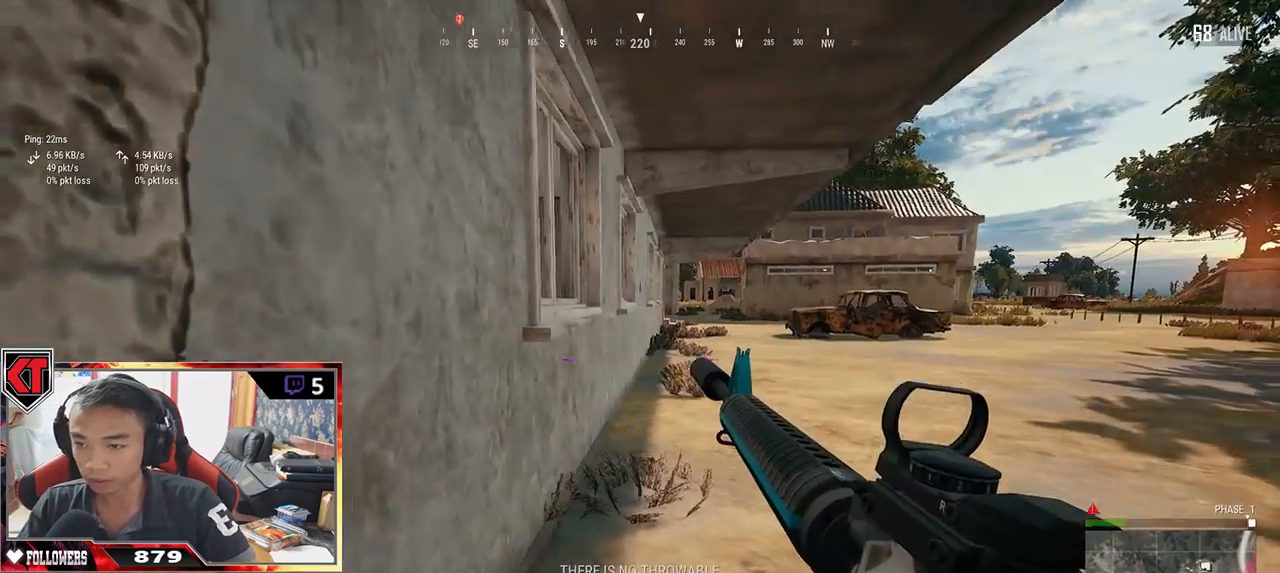
{"keys": ["a", "w"], "mouse": [], "events": [[50, "d", "up"], [167, "s", "up"], [317, "w", "down"]]}
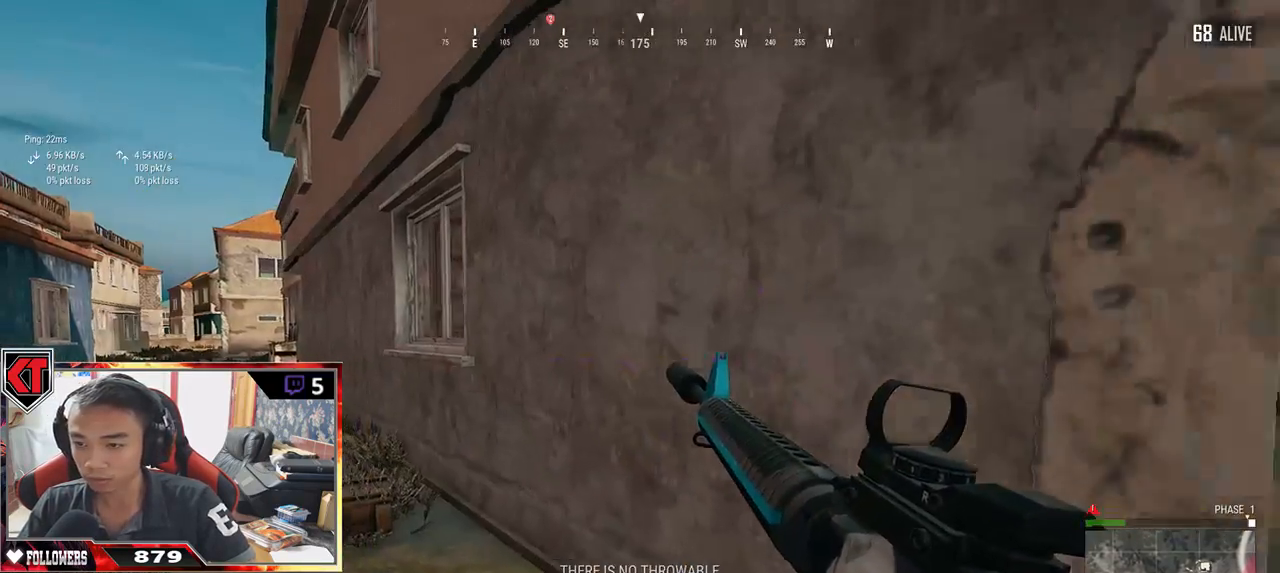
{"keys": ["a", "w"], "mouse": [], "events": []}
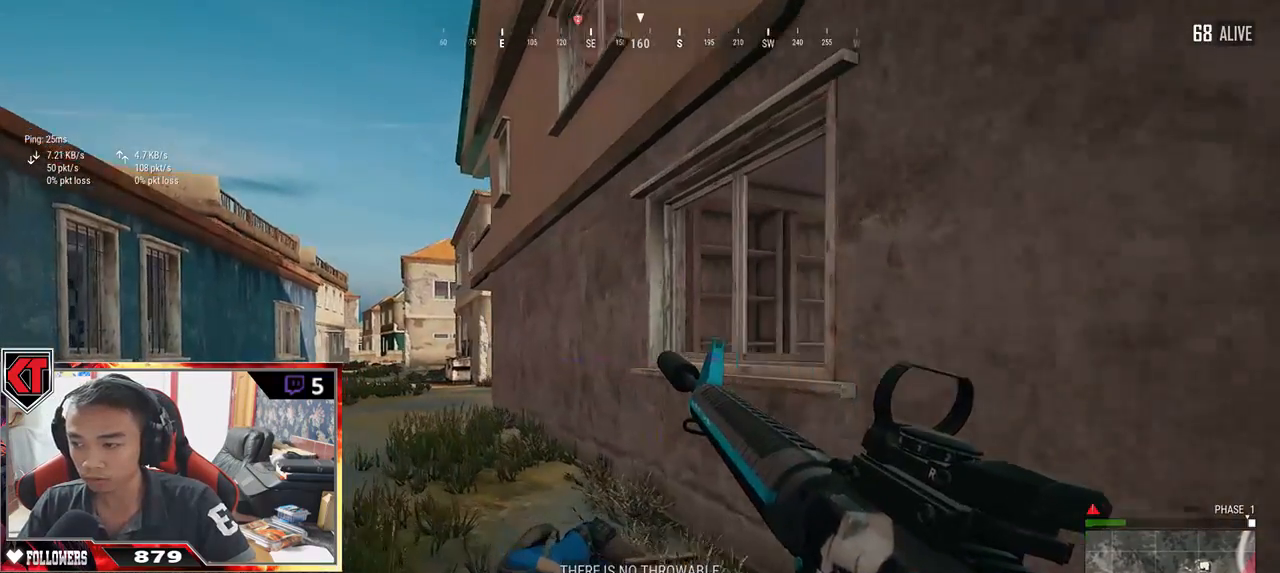
{"keys": ["a"], "mouse": [], "events": [[67, "space", "down"], [267, "space", "up"], [334, "w", "up"]]}
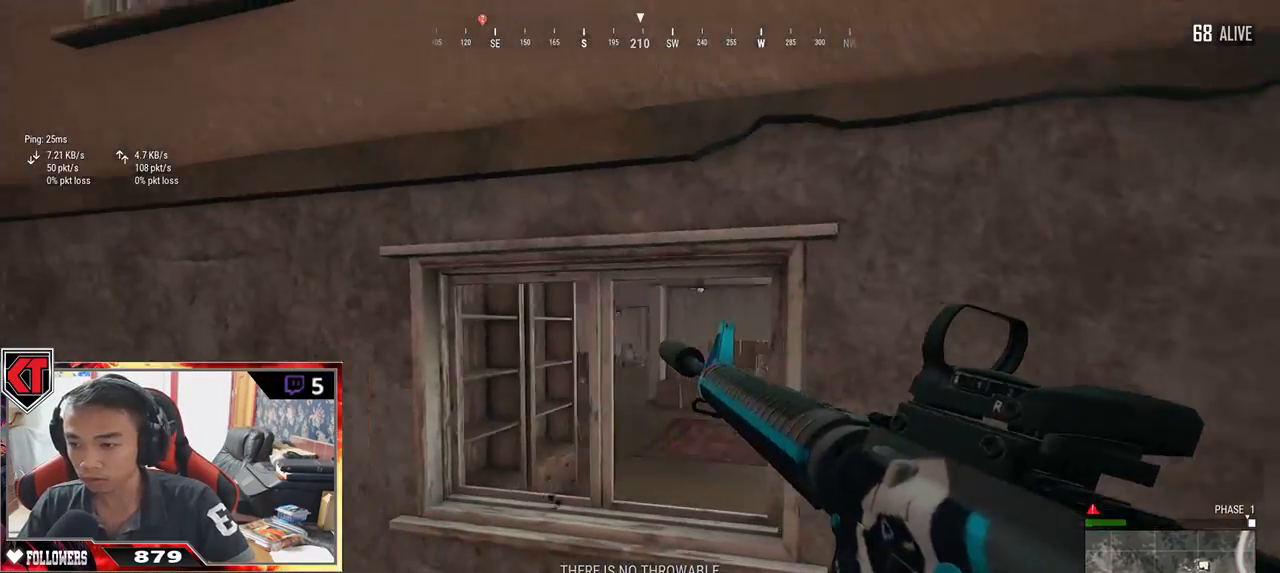
{"keys": ["d"], "mouse": [], "events": [[267, "a", "up"], [334, "d", "down"]]}
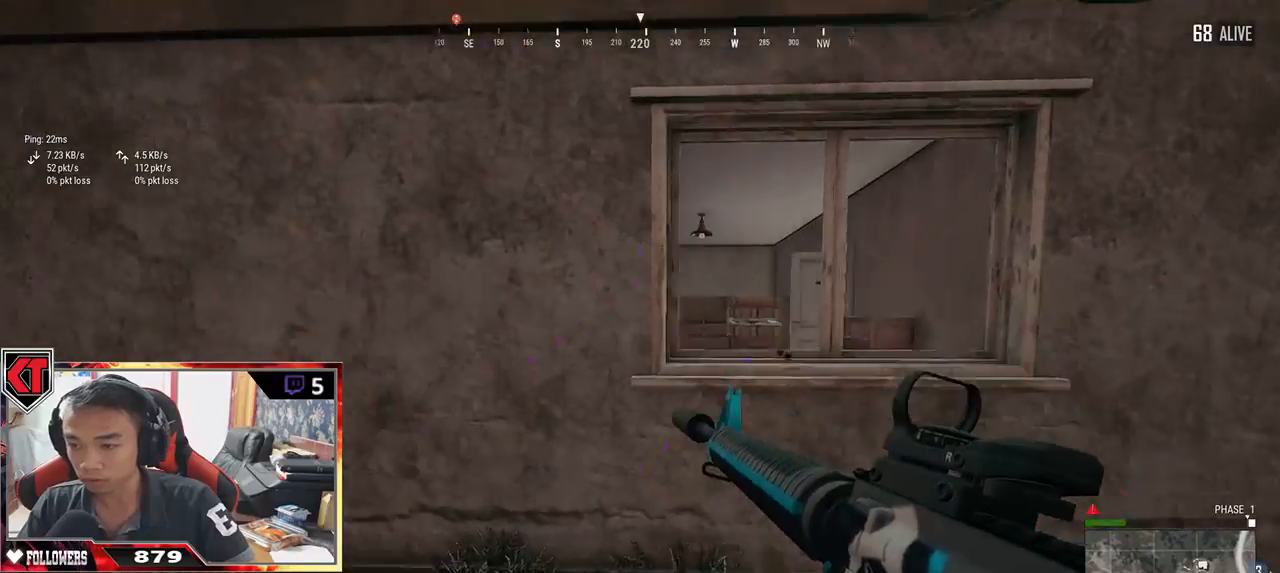
{"keys": ["a", "w"], "mouse": [], "events": [[34, "a", "down"], [67, "w", "down"], [100, "d", "up"]]}
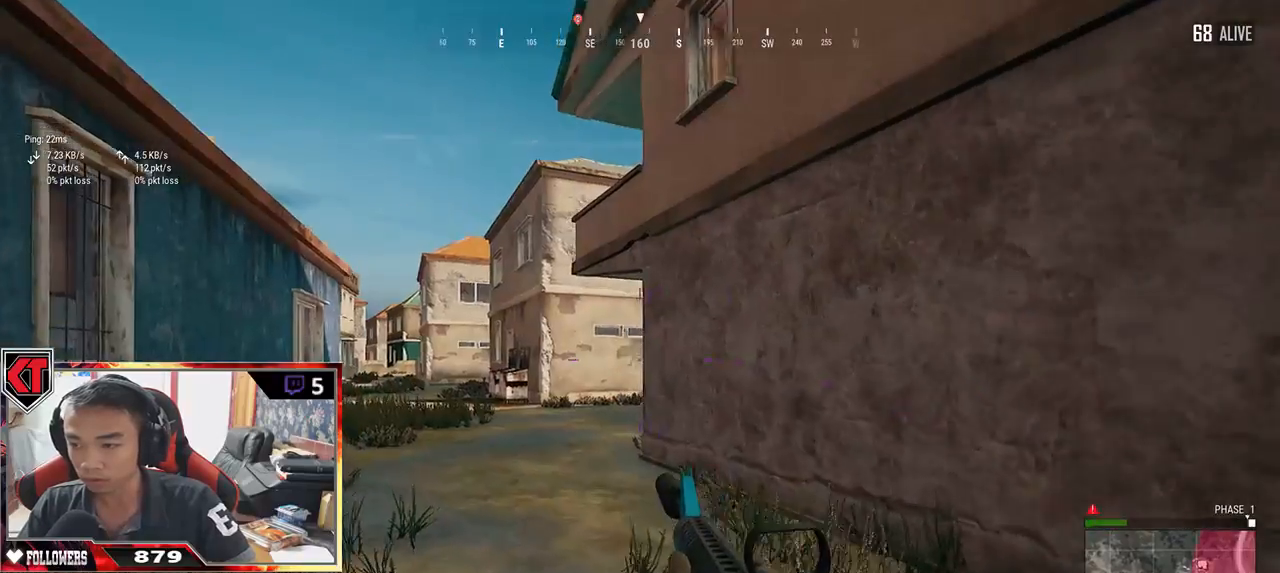
{"keys": ["d"], "mouse": [], "events": [[50, "a", "up"], [100, "d", "down"], [417, "w", "up"]]}
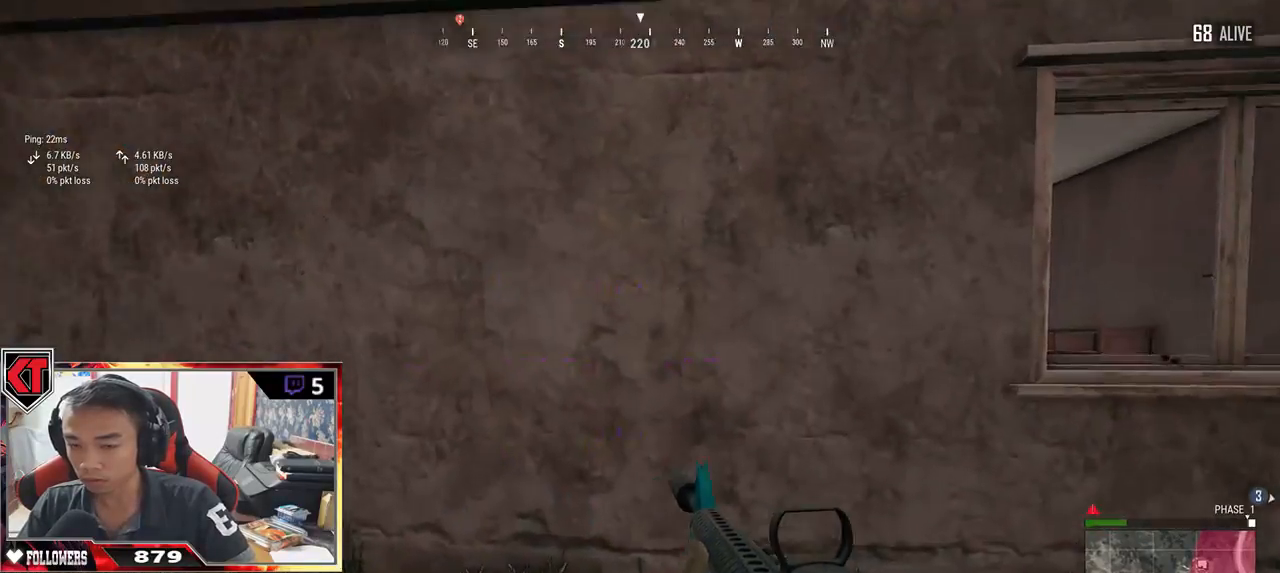
{"keys": ["d", "space", "w"], "mouse": [], "events": [[117, "w", "down"], [434, "space", "down"]]}
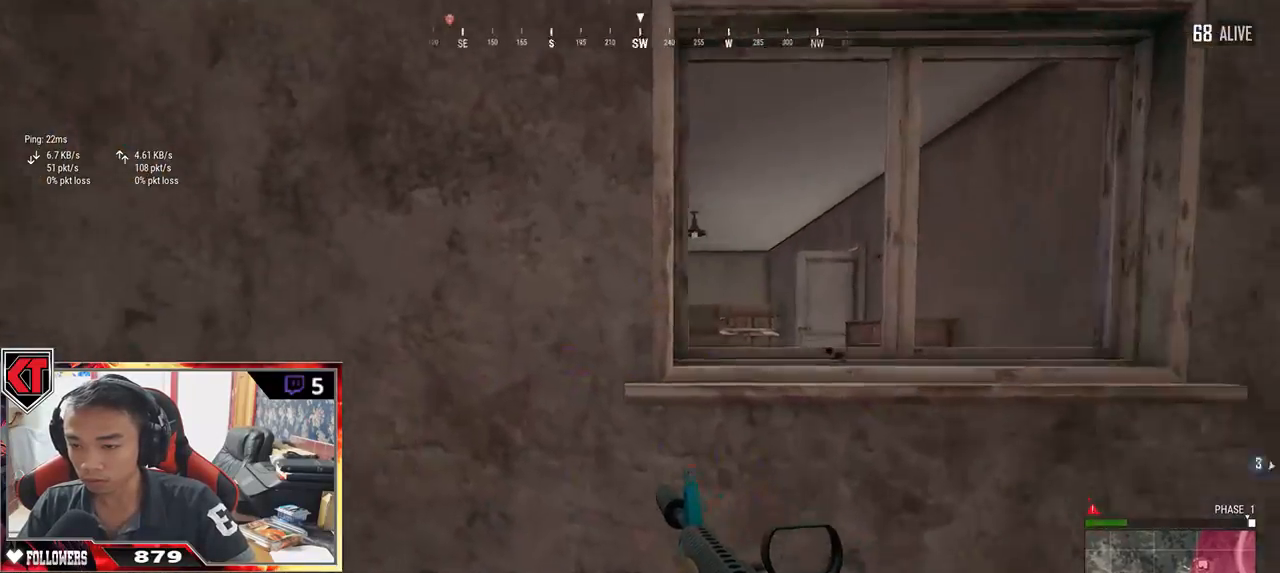
{"keys": ["a"], "mouse": [], "events": [[17, "w", "up"], [84, "space", "up"], [300, "d", "up"], [384, "a", "down"]]}
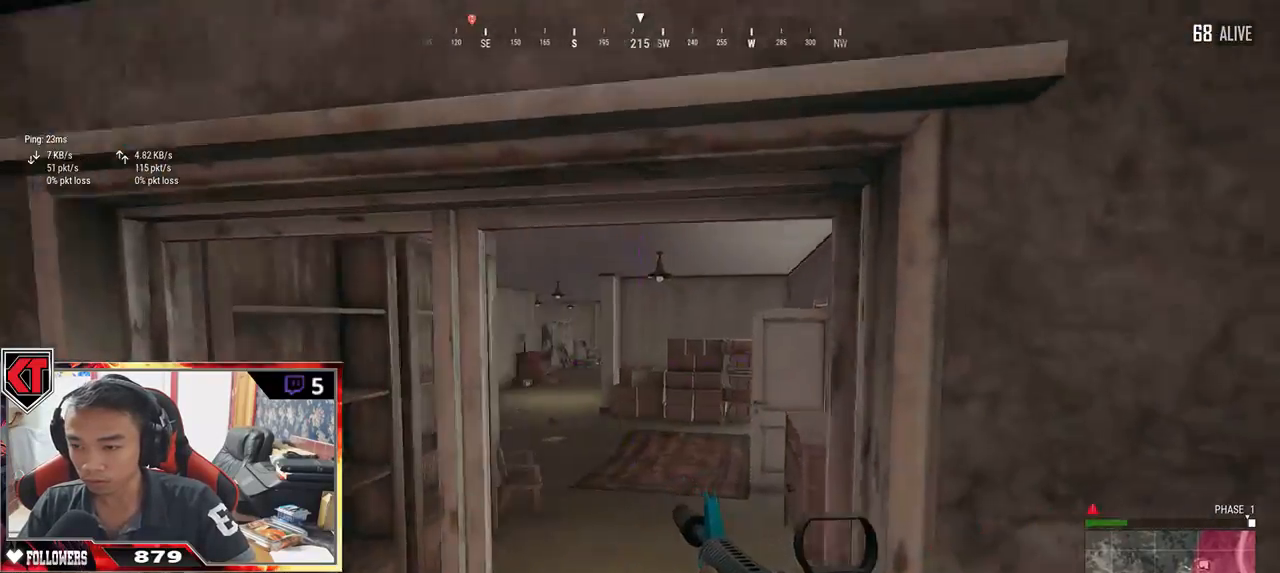
{"keys": ["d", "w"], "mouse": [], "events": [[267, "a", "up"], [267, "d", "down"], [434, "w", "down"]]}
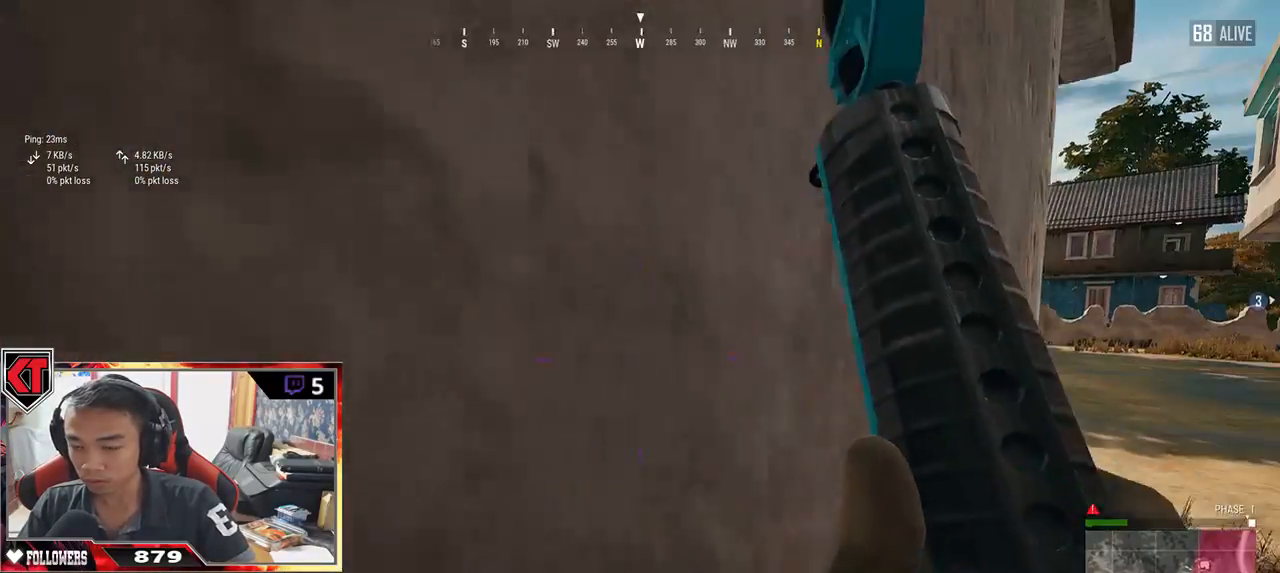
{"keys": ["d", "shift", "w"], "mouse": [], "events": [[150, "shift", "down"]]}
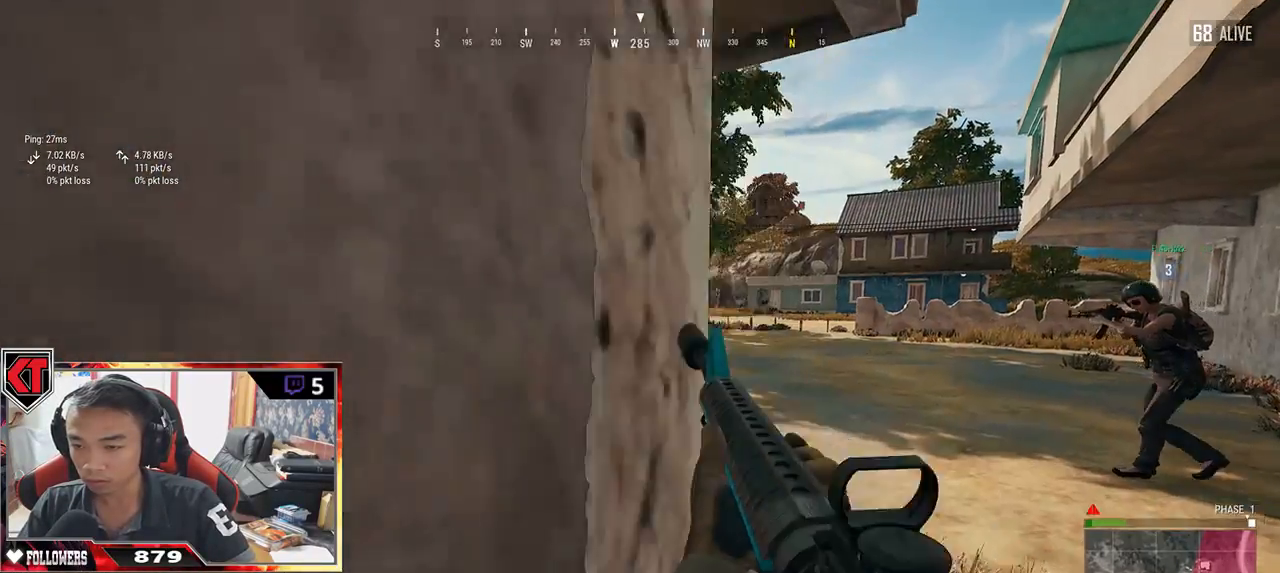
{"keys": ["a", "d", "s"], "mouse": [], "events": [[167, "shift", "up"], [250, "w", "up"], [350, "s", "down"], [500, "a", "down"]]}
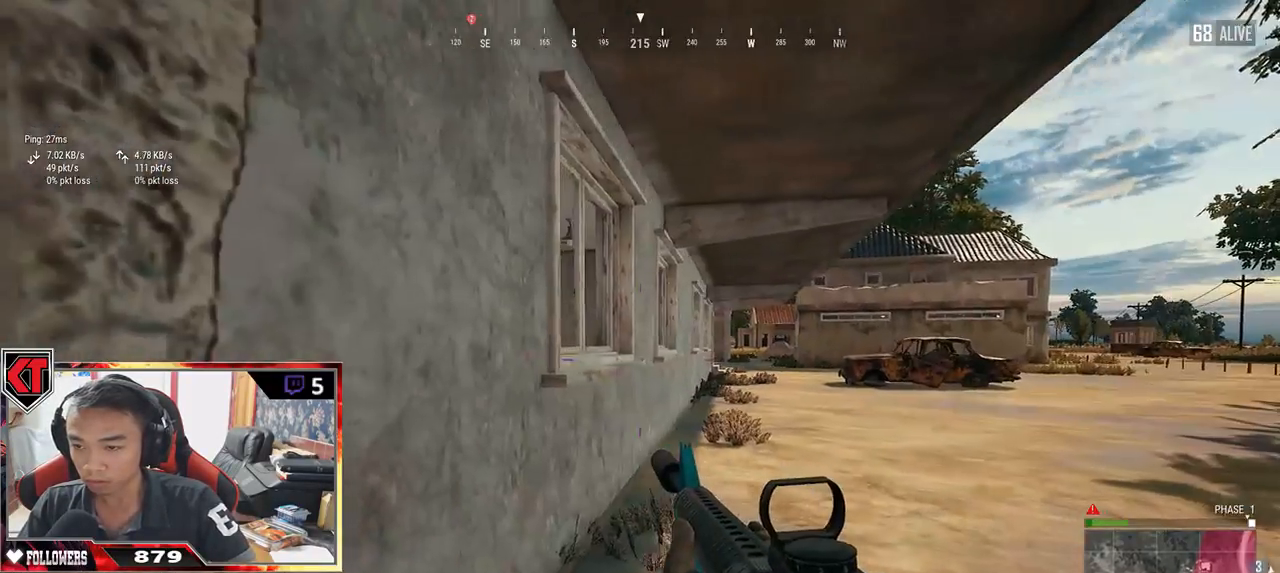
{"keys": ["d", "w"], "mouse": [], "events": [[200, "a", "up"], [267, "s", "up"], [484, "w", "down"]]}
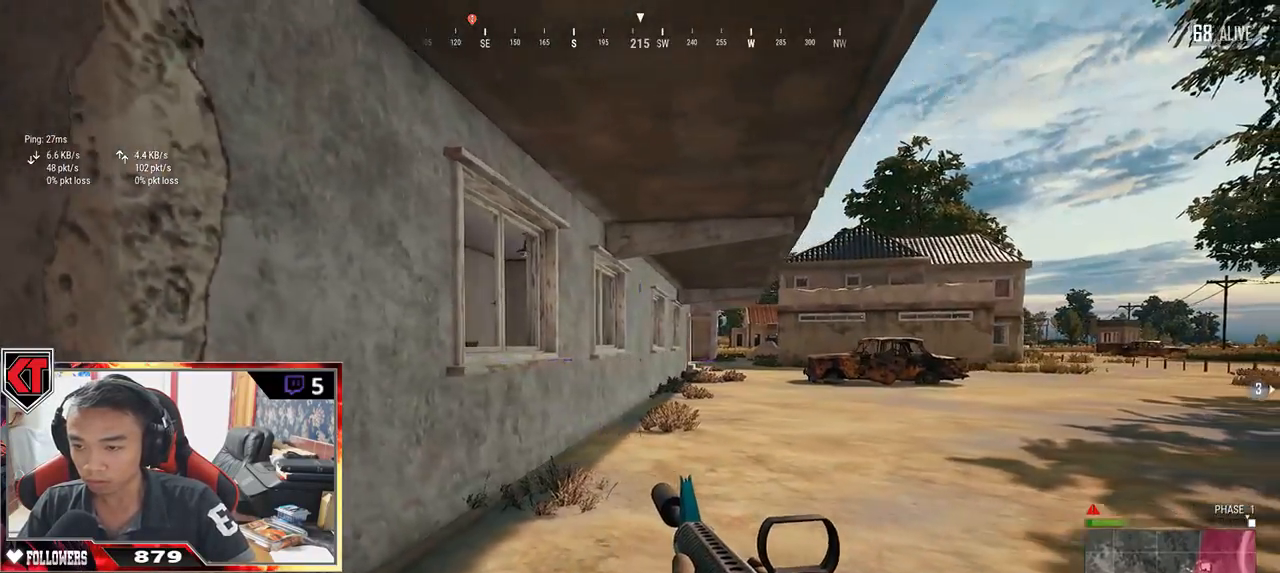
{"keys": ["d", "shift", "w"], "mouse": [], "events": [[67, "shift", "down"]]}
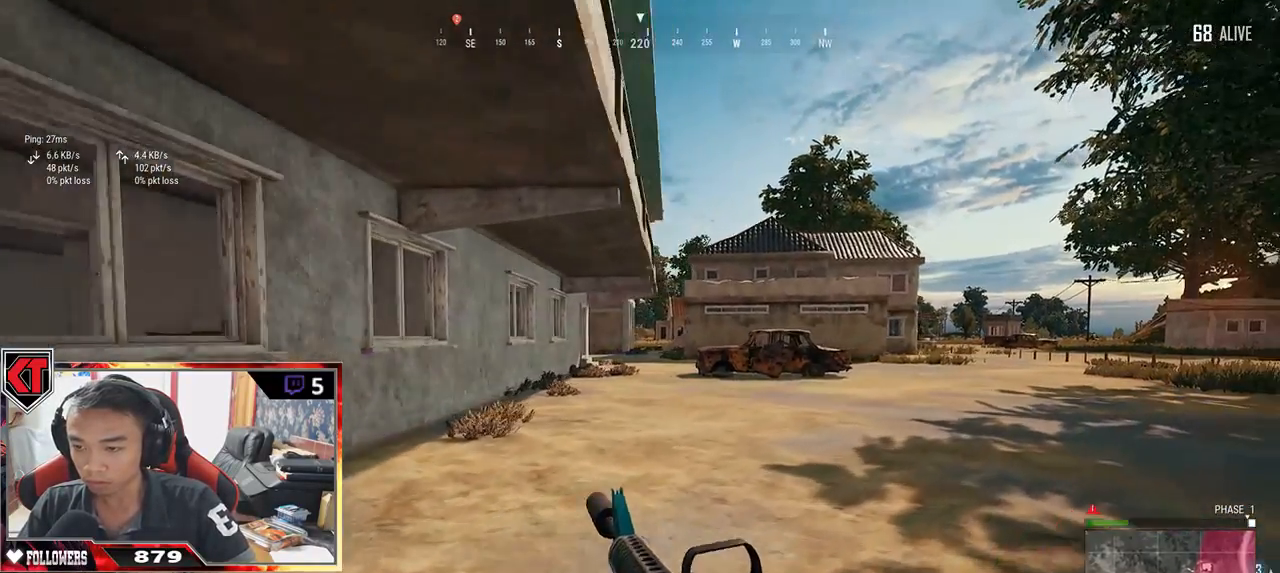
{"keys": ["d", "shift", "w"], "mouse": [], "events": []}
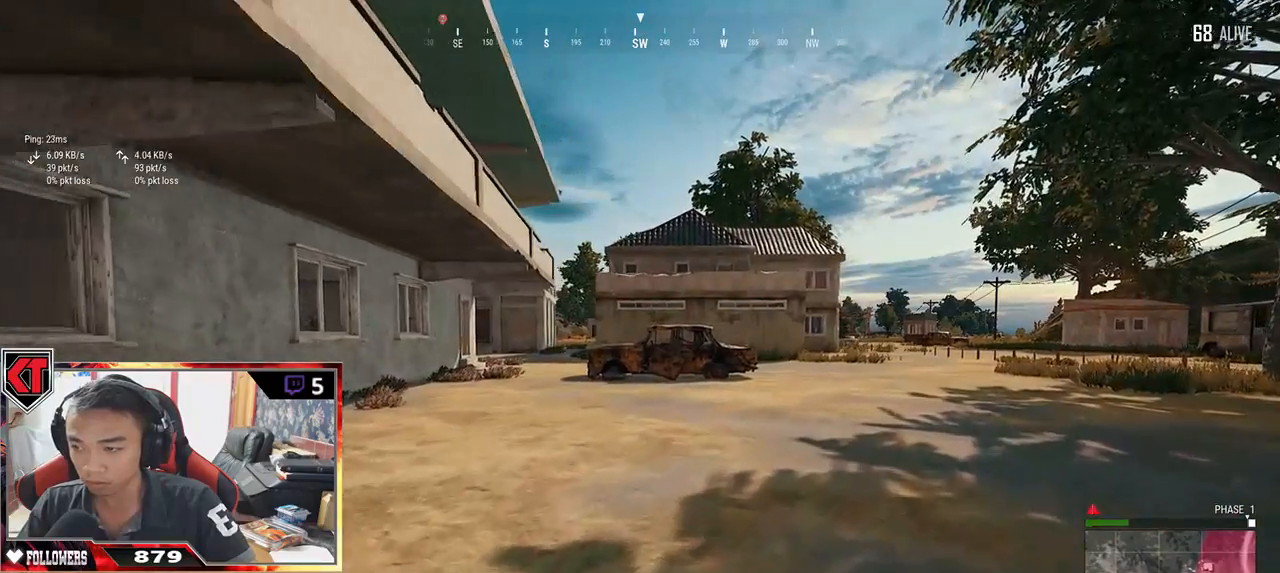
{"keys": ["d", "w"], "mouse": [], "events": [[334, "shift", "up"]]}
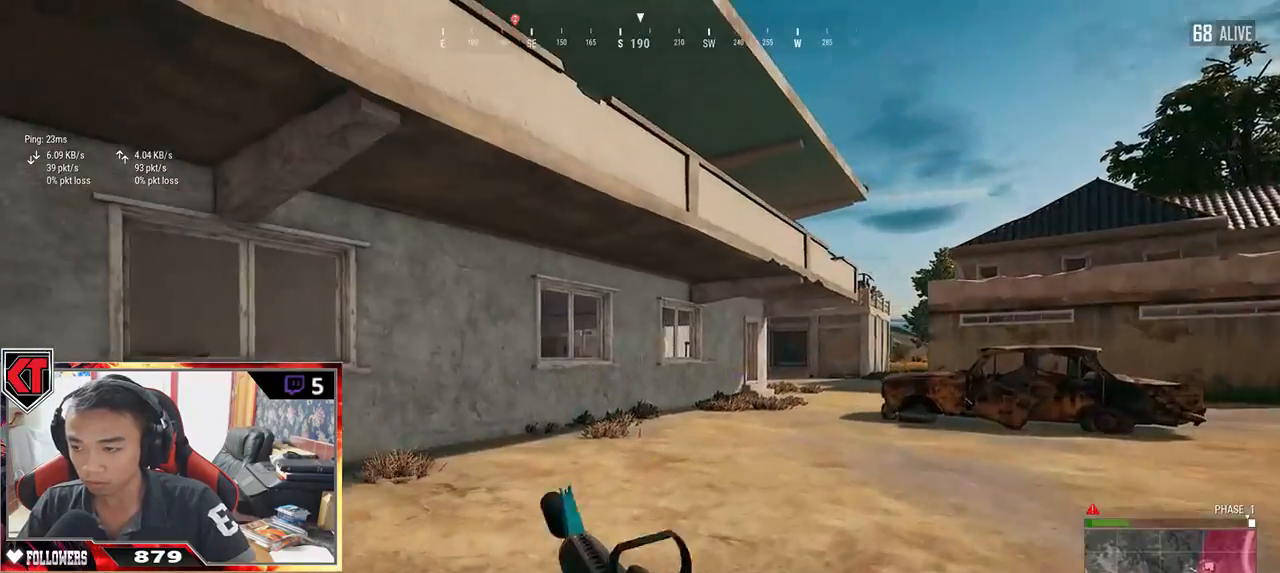
{"keys": ["d", "shift", "w"], "mouse": [], "events": [[167, "shift", "down"]]}
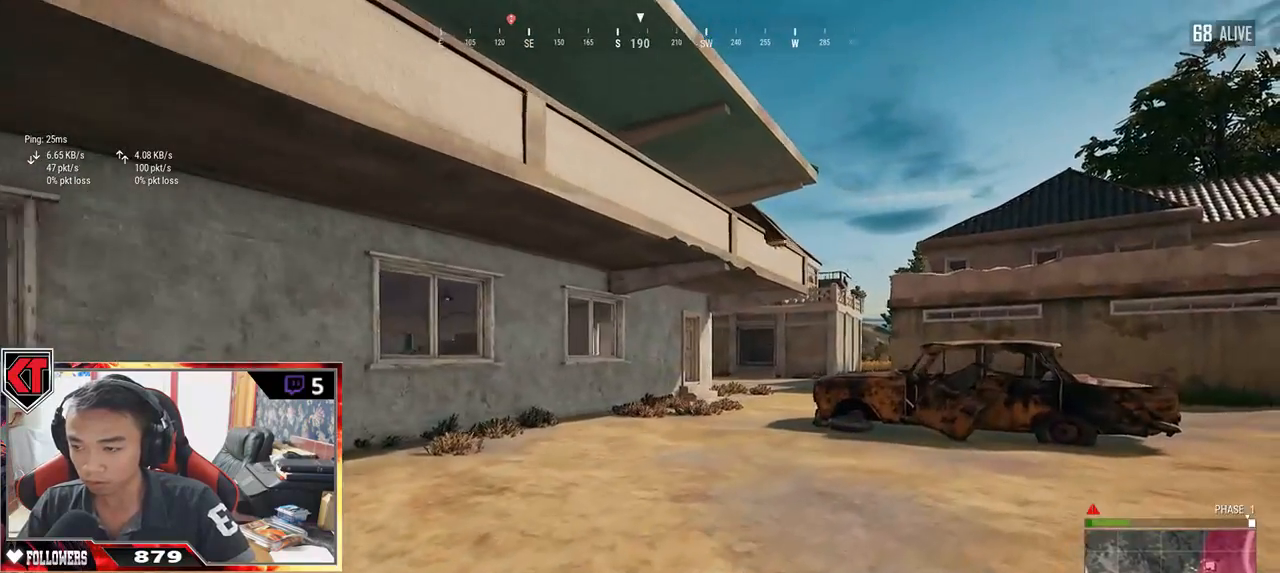
{"keys": ["d", "shift", "w"], "mouse": ["right"], "events": [[417, "mouse_right", "down"]]}